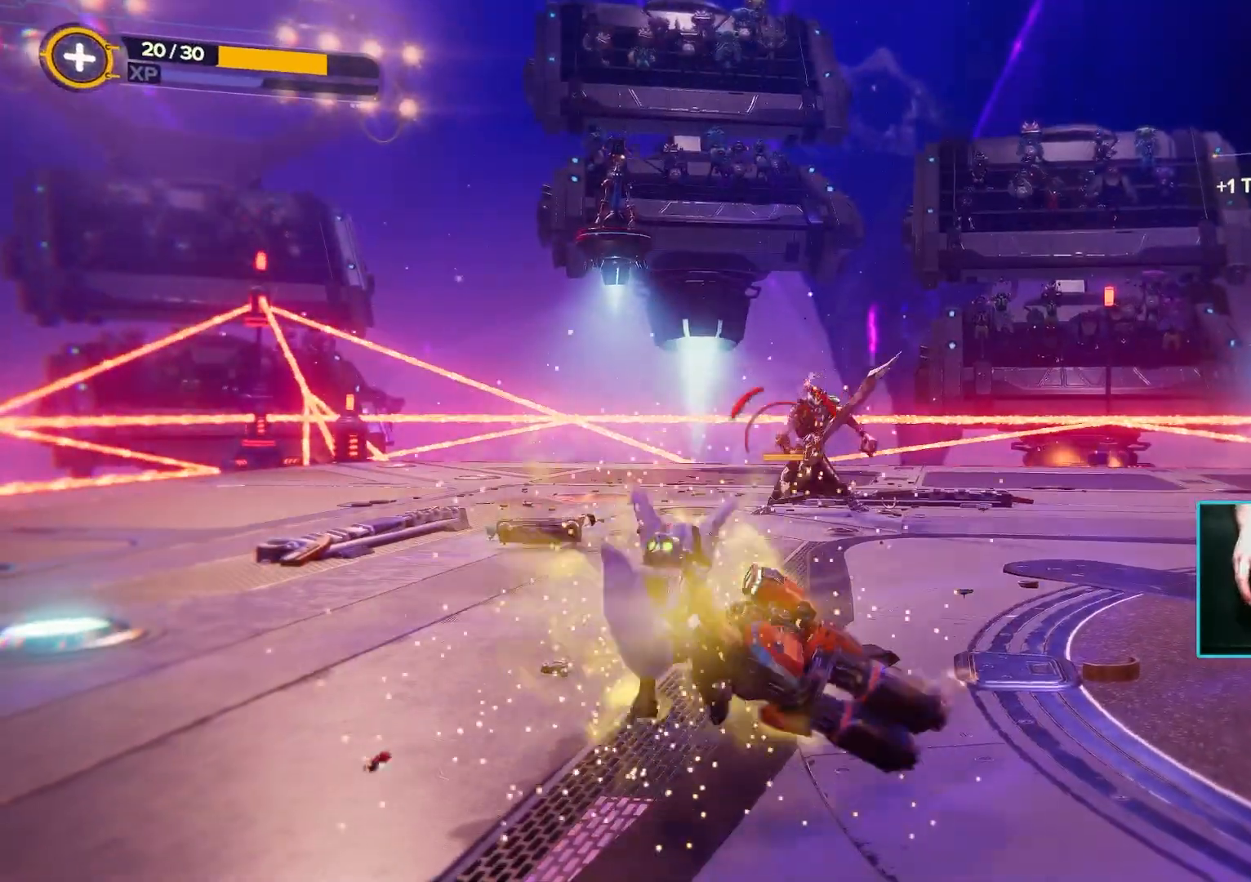
Gameplay with keyboard and mouse; each line is a JSON object with the keys and mouse buttons held at the frame after it. "events" lists presses ("down") and releases ("up") of "1", "2", "3", "4", "5", "a", "alt", "b", "c", "ctrl", "d", "e", "f", "g", "q", "r", "s", "shift", "space", "t", "tab", "tilde", "v", "w", "x", "z", "mouse_left", "mouse_wheel", "mouse_right", "mouse_mb4" and "mouse_mb5" between this image and that frame as [ms after this image, input, new state], when the widget could be followed in between. "mouse_left", "mouse_wheel", "mouse_right", "mouse_mb4", "mouse_mb5" = the "left", "wheel", "right", "mb4", "mb5" buttons of the "mouse" list. No other keys are recorded. "wheel" means that the mouse wheel is clicked or scrolled. Mouse movement is not recorded.
{"keys": ["w"], "mouse": ["left"], "events": [[250, "a", "up"], [433, "mouse_left", "down"]]}
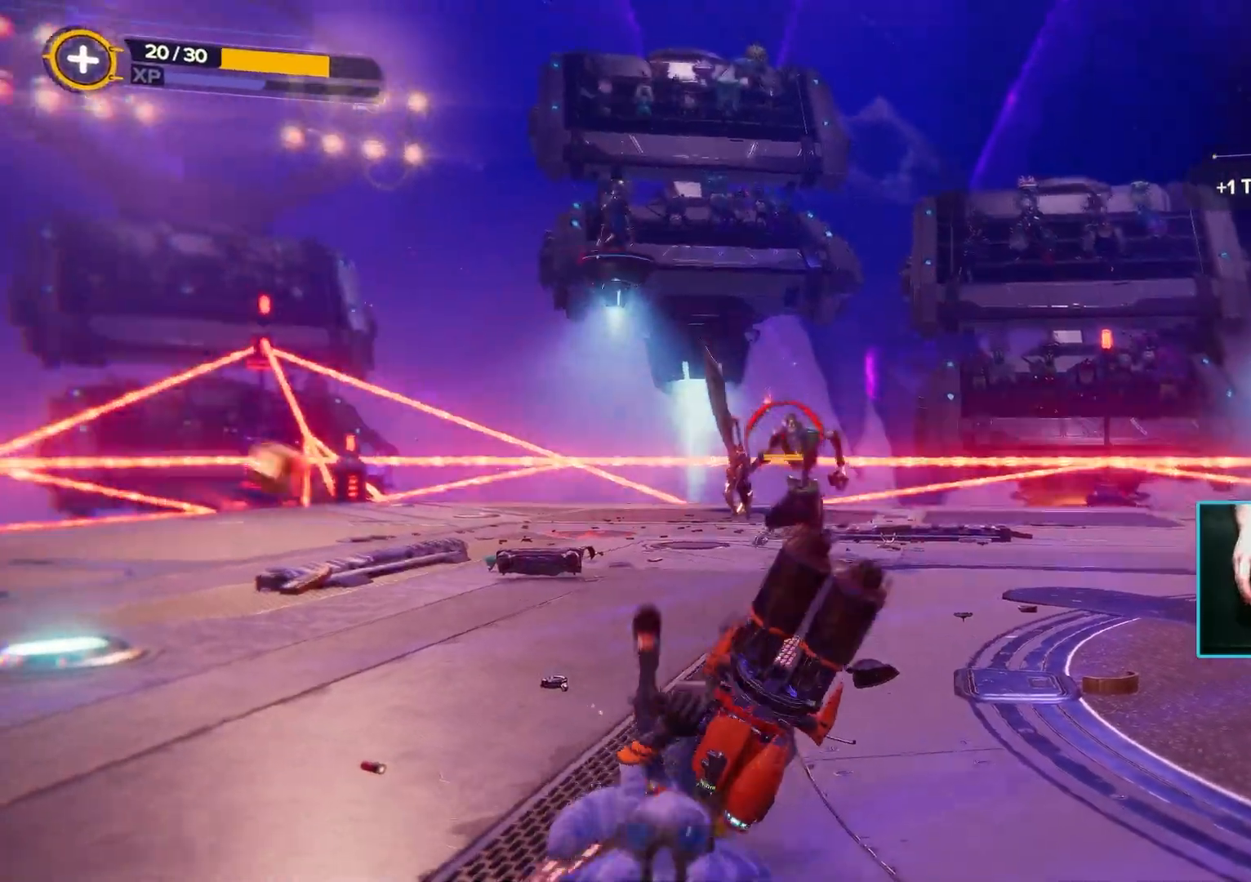
{"keys": ["a", "w"], "mouse": ["left"], "events": [[50, "a", "down"], [67, "mouse_left", "up"], [217, "mouse_left", "down"], [317, "a", "up"], [317, "mouse_left", "up"], [450, "a", "down"], [500, "mouse_left", "down"]]}
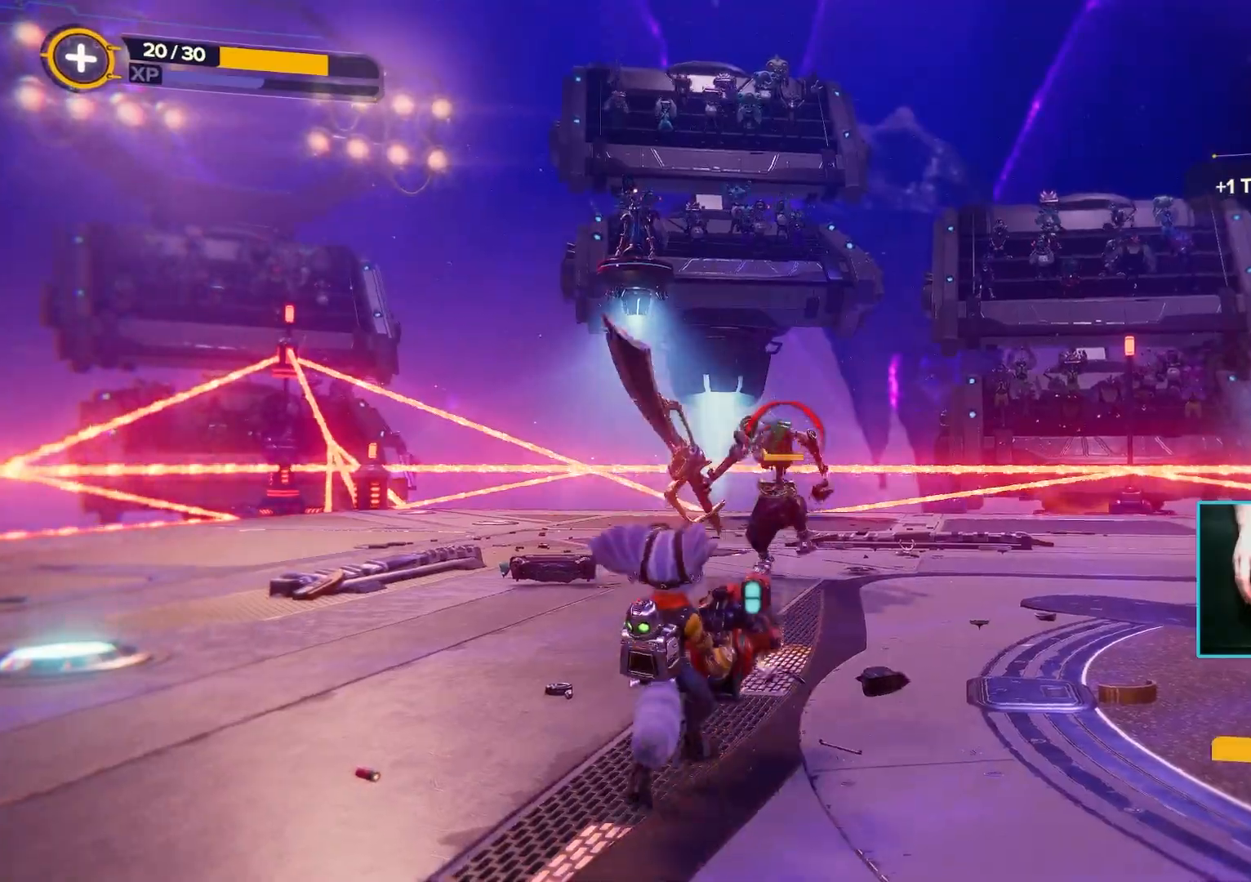
{"keys": ["a"], "mouse": [], "events": [[83, "w", "up"], [133, "mouse_left", "up"]]}
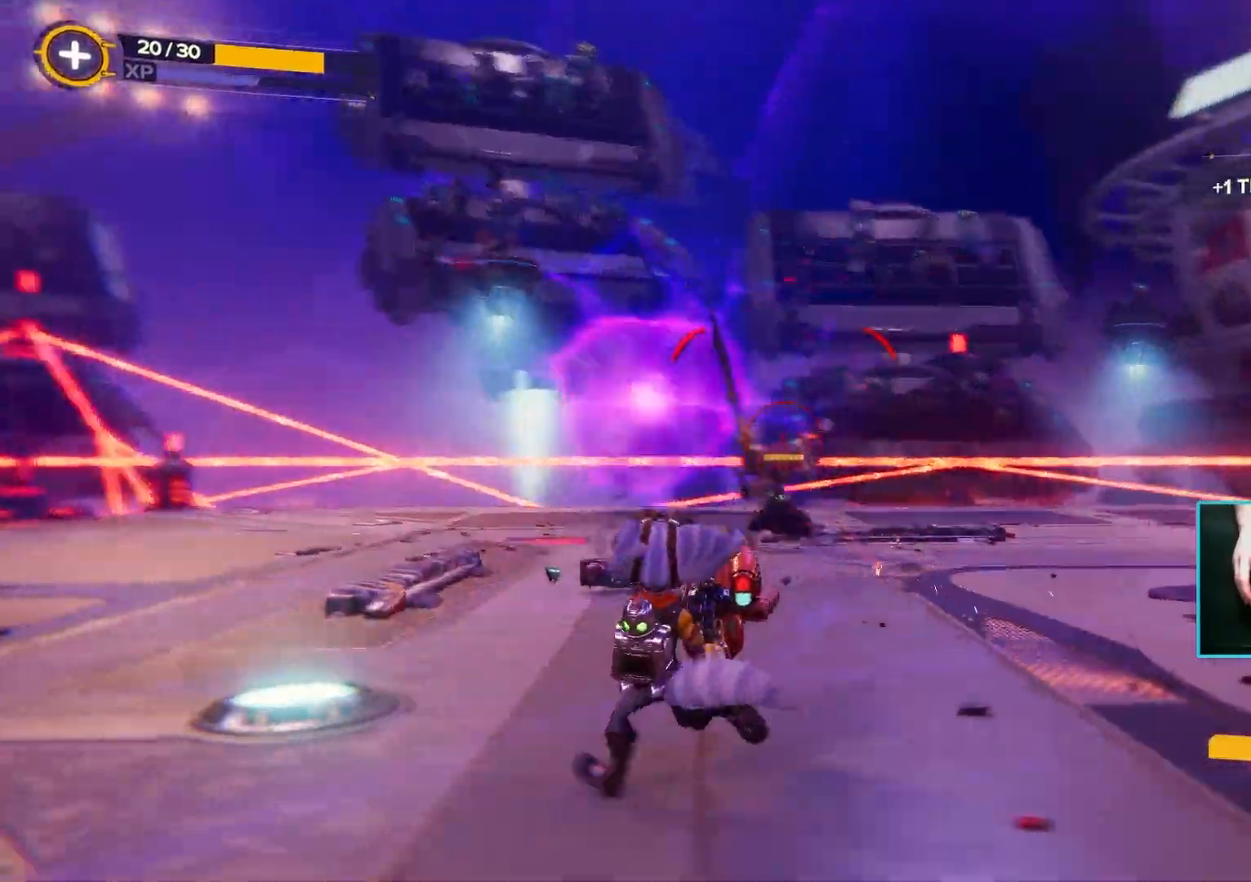
{"keys": ["a", "w"], "mouse": ["left"], "events": [[67, "w", "down"], [383, "mouse_left", "down"]]}
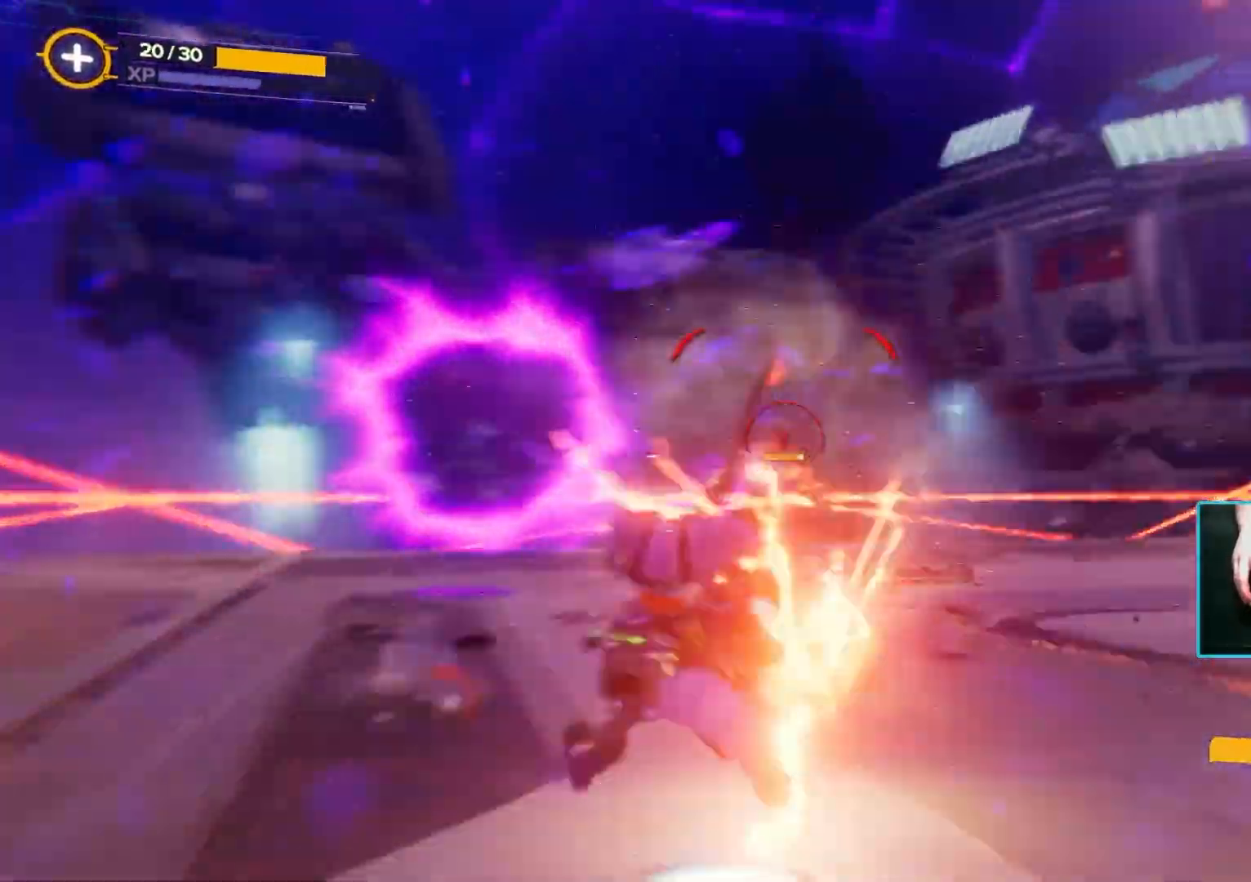
{"keys": ["a", "w"], "mouse": [], "events": [[33, "mouse_left", "up"], [133, "w", "up"], [317, "w", "down"]]}
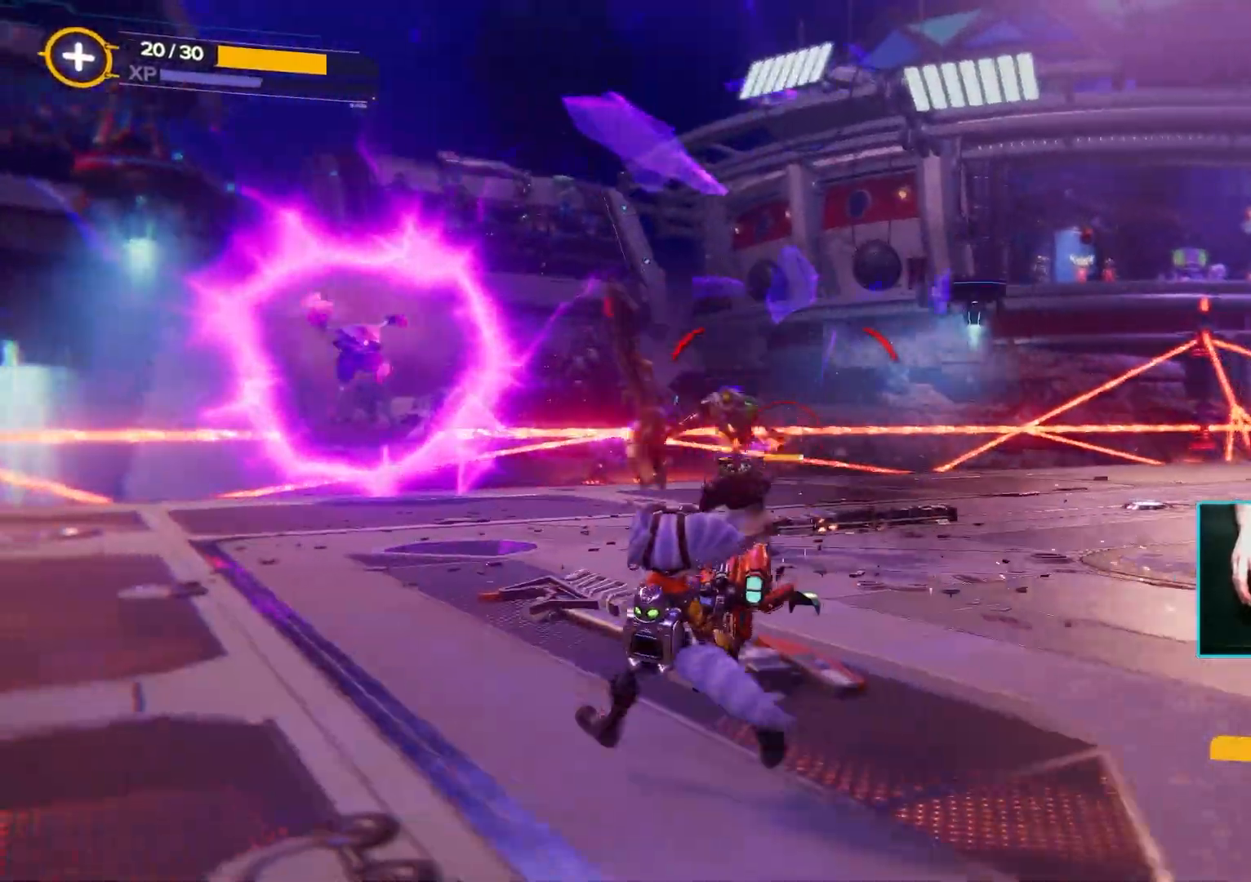
{"keys": ["a"], "mouse": ["left"], "events": [[367, "mouse_left", "down"], [367, "w", "up"]]}
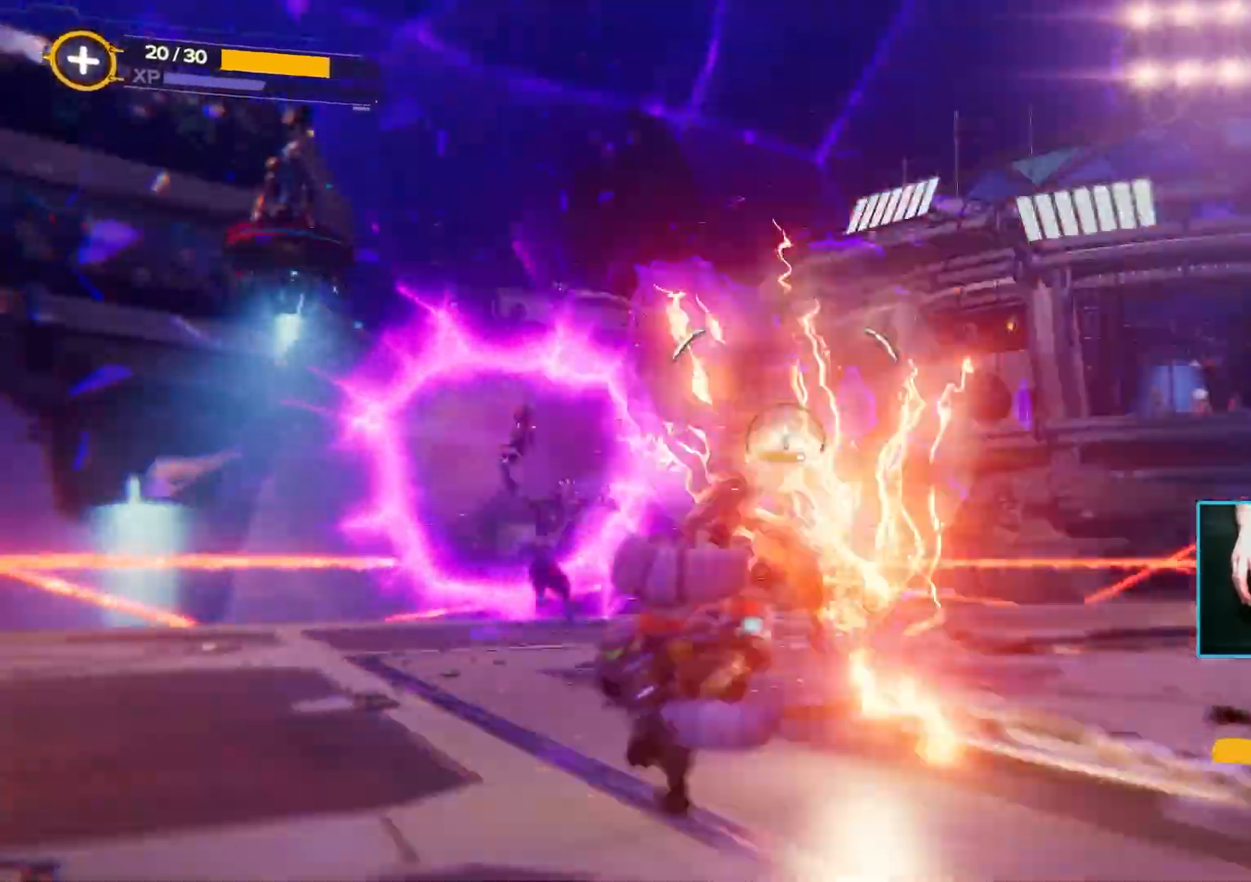
{"keys": ["a", "w"], "mouse": [], "events": [[17, "mouse_left", "up"], [67, "s", "down"], [350, "s", "up"], [483, "w", "down"]]}
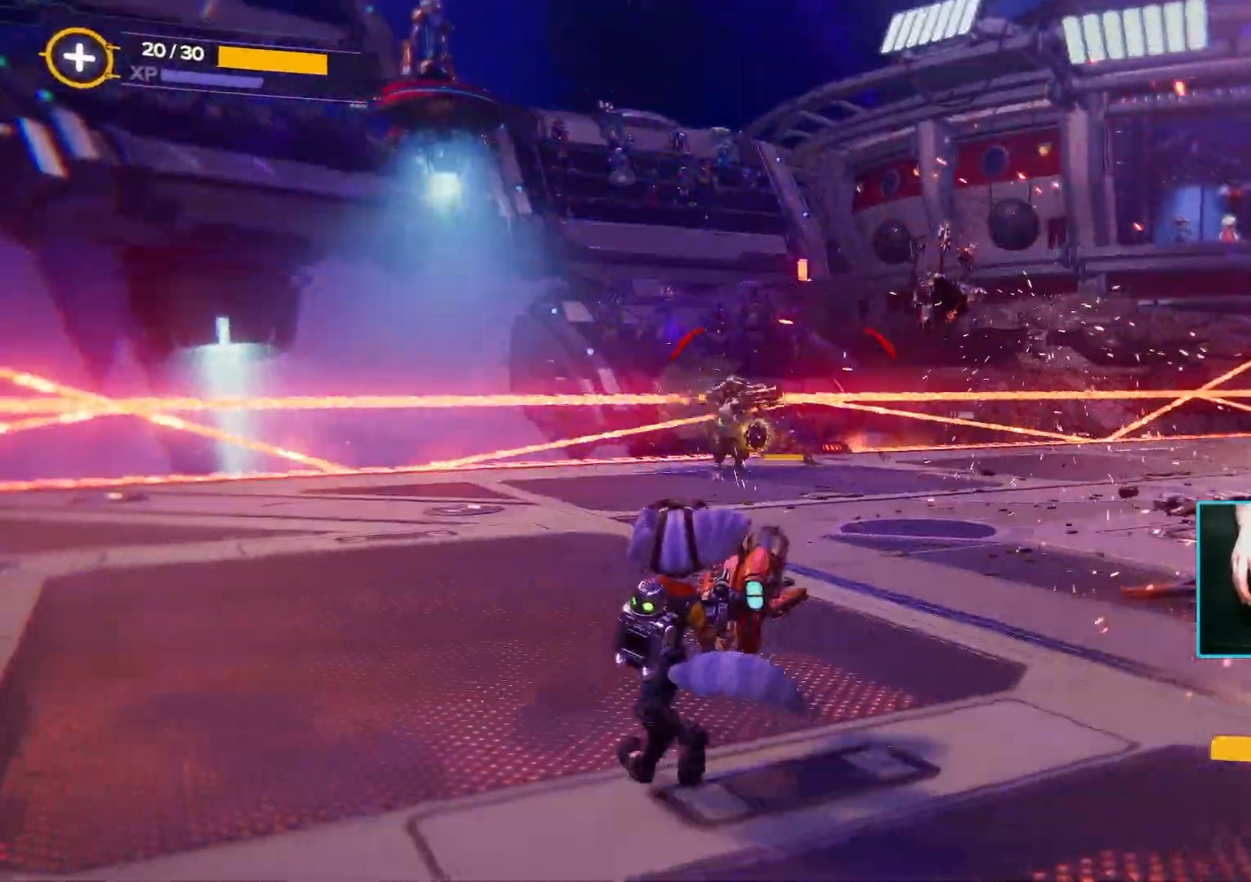
{"keys": ["a", "w"], "mouse": [], "events": [[300, "mouse_left", "down"], [450, "mouse_left", "up"]]}
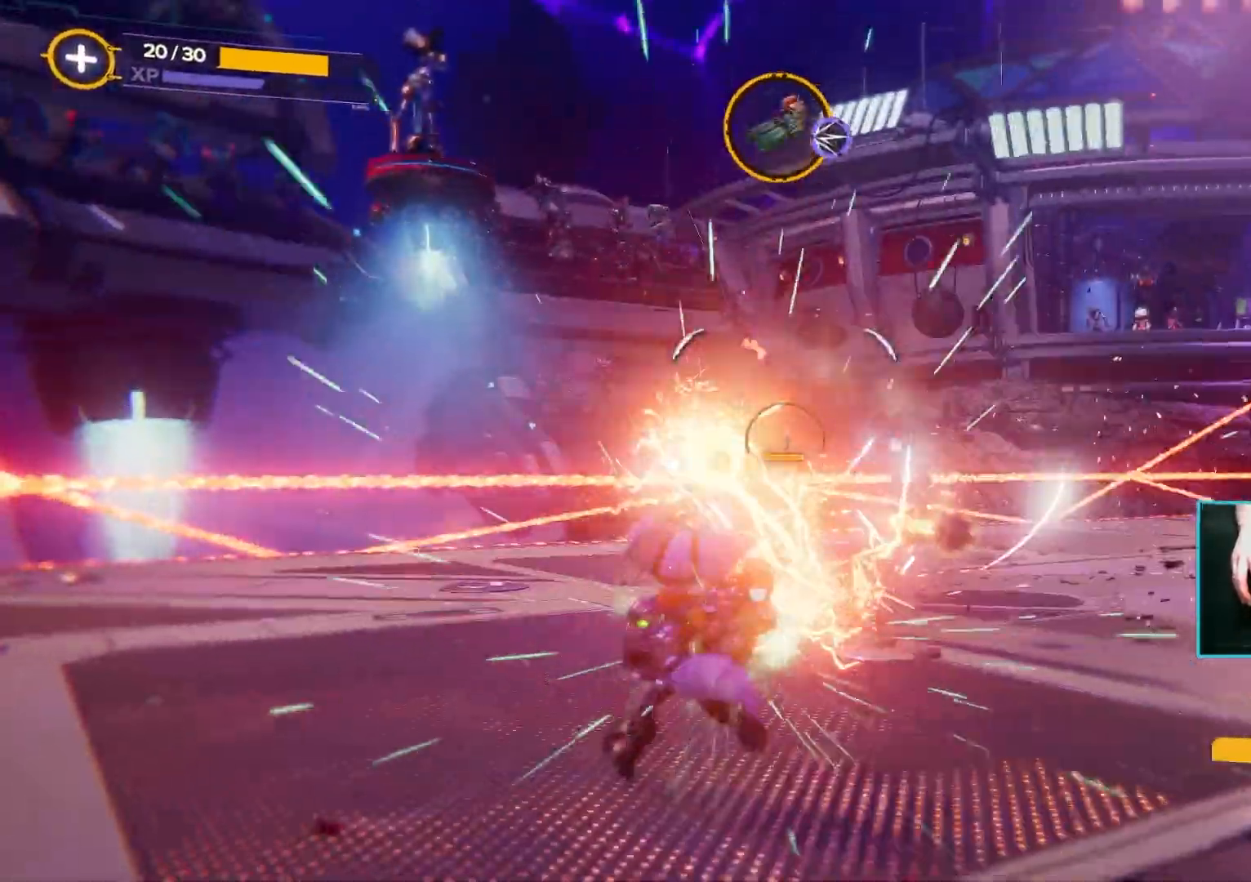
{"keys": ["a", "w"], "mouse": [], "events": []}
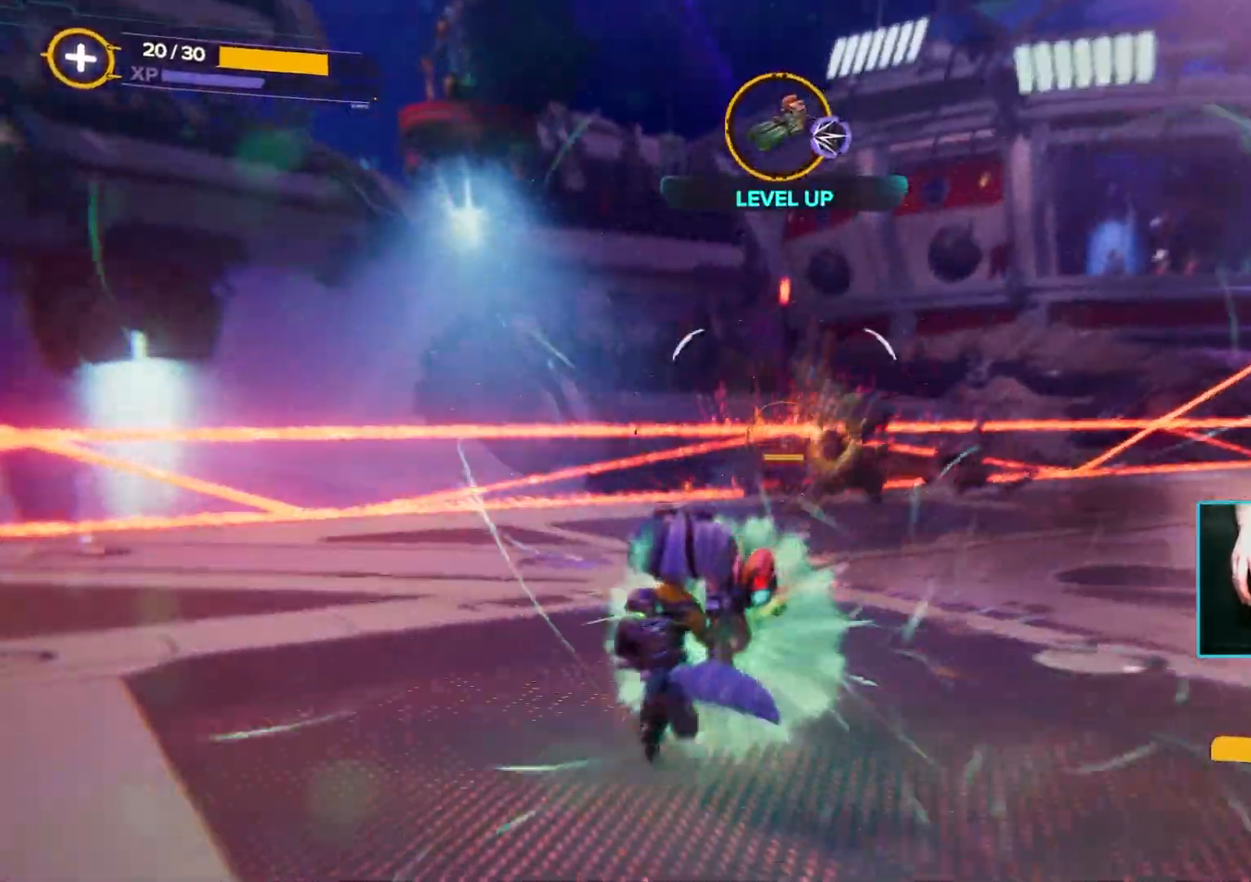
{"keys": ["ctrl", "w"], "mouse": [], "events": [[300, "a", "up"], [433, "ctrl", "down"]]}
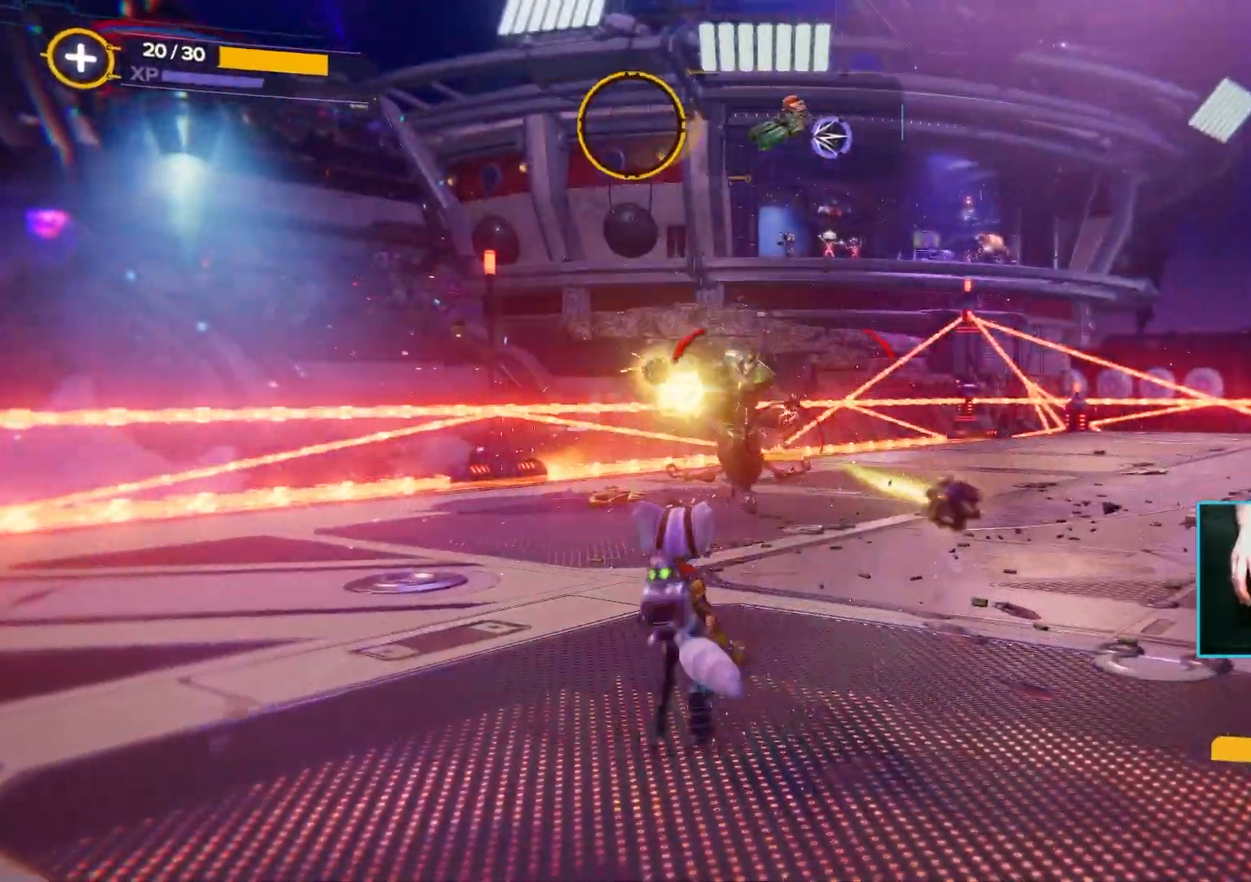
{"keys": ["w"], "mouse": [], "events": [[217, "ctrl", "up"]]}
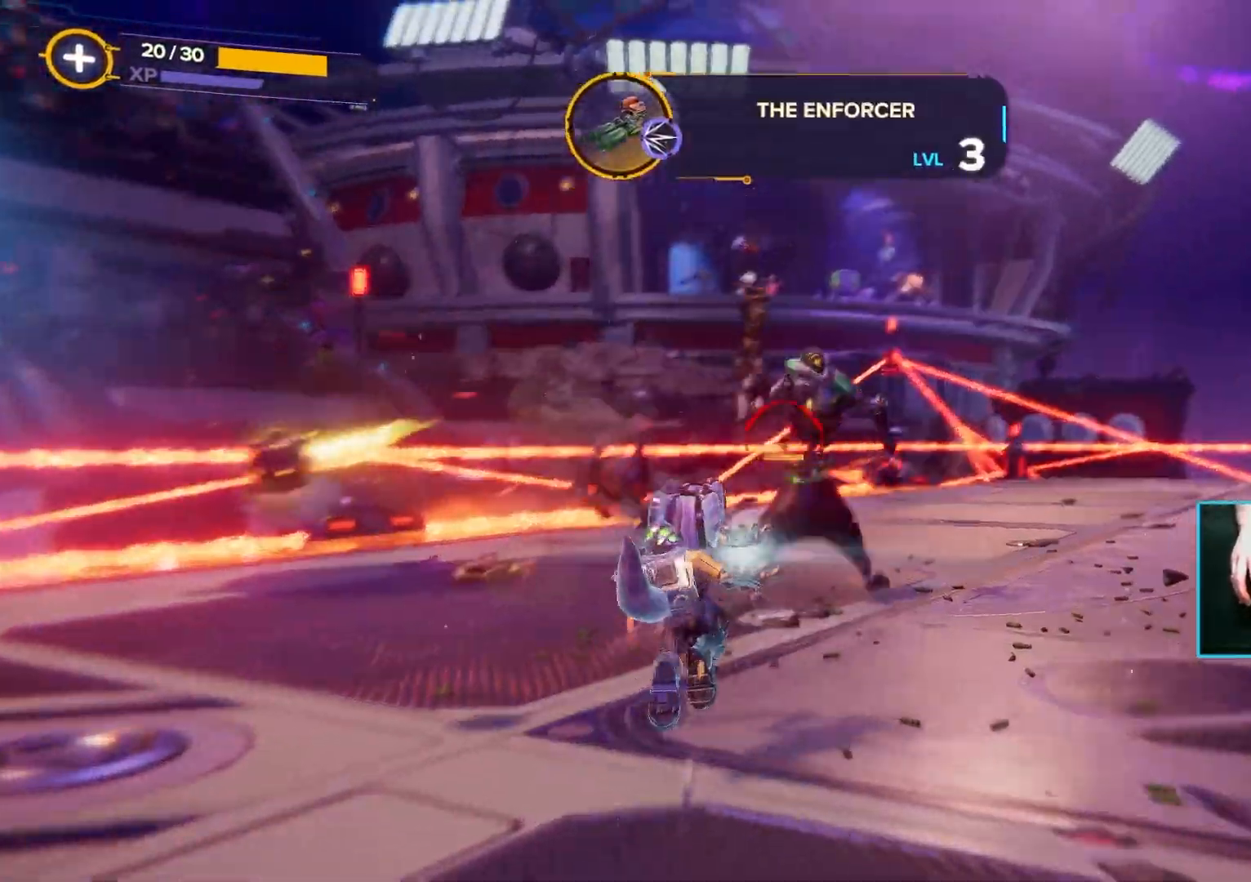
{"keys": ["a", "w"], "mouse": [], "events": [[50, "mouse_left", "down"], [133, "a", "down"], [183, "mouse_left", "up"], [233, "mouse_left", "down"], [367, "mouse_left", "up"]]}
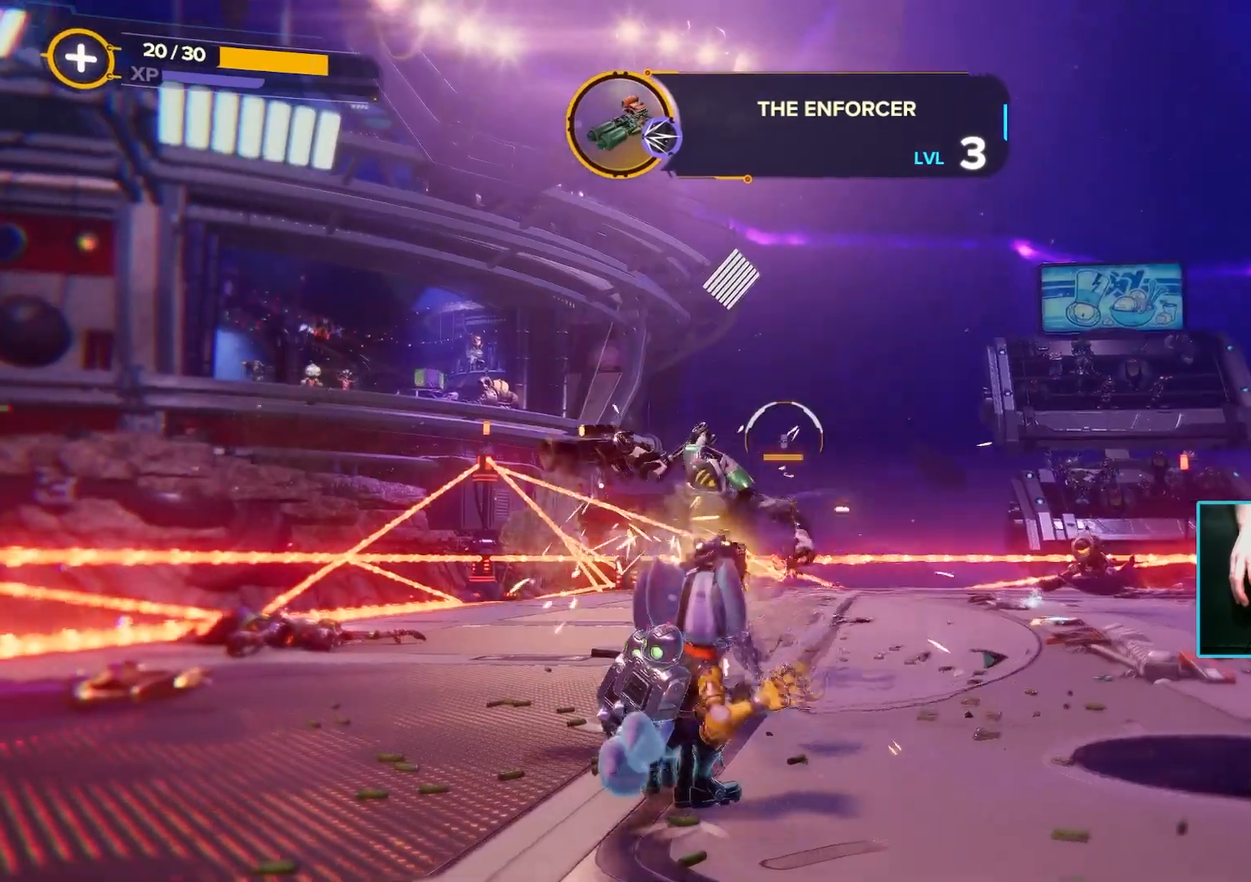
{"keys": ["a"], "mouse": [], "events": [[300, "mouse_left", "down"], [300, "w", "up"], [433, "mouse_left", "up"]]}
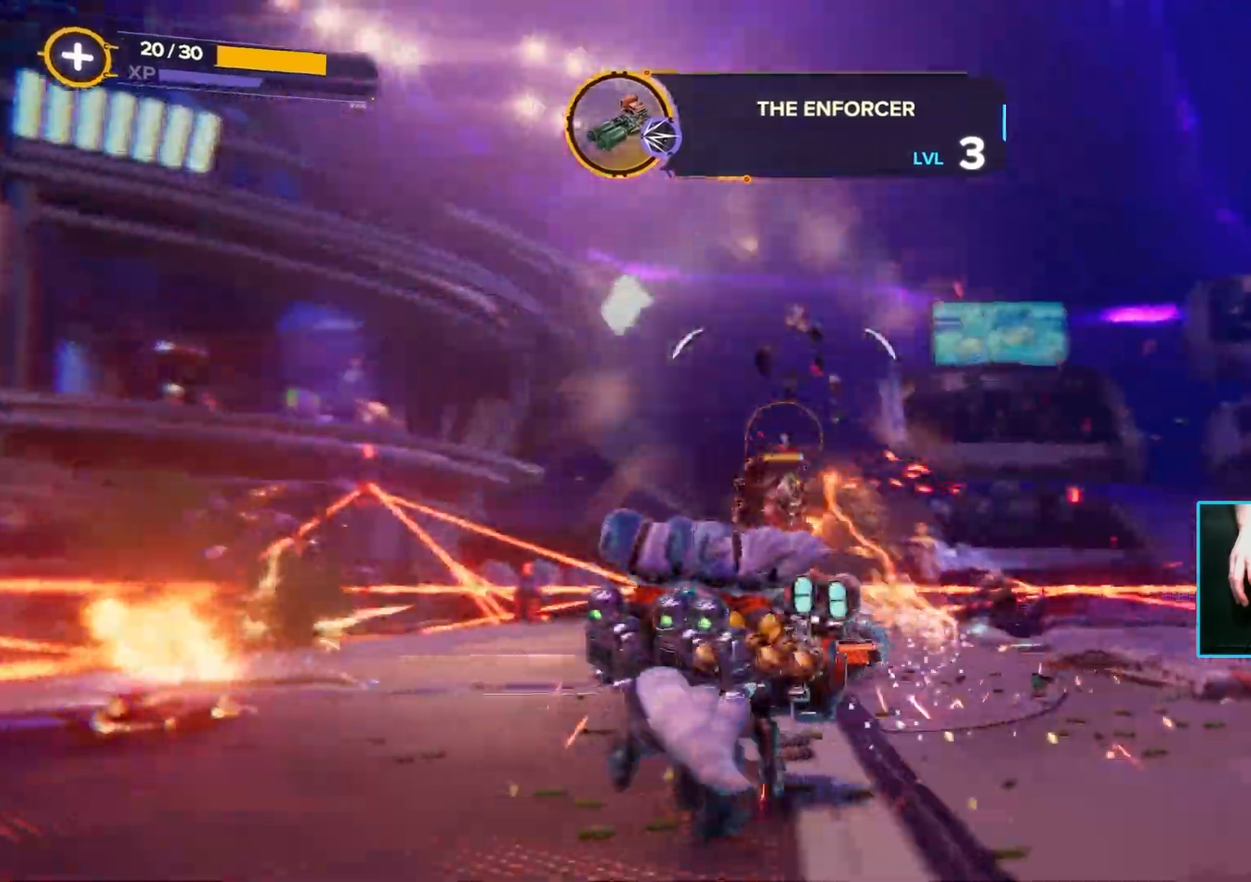
{"keys": ["a"], "mouse": [], "events": []}
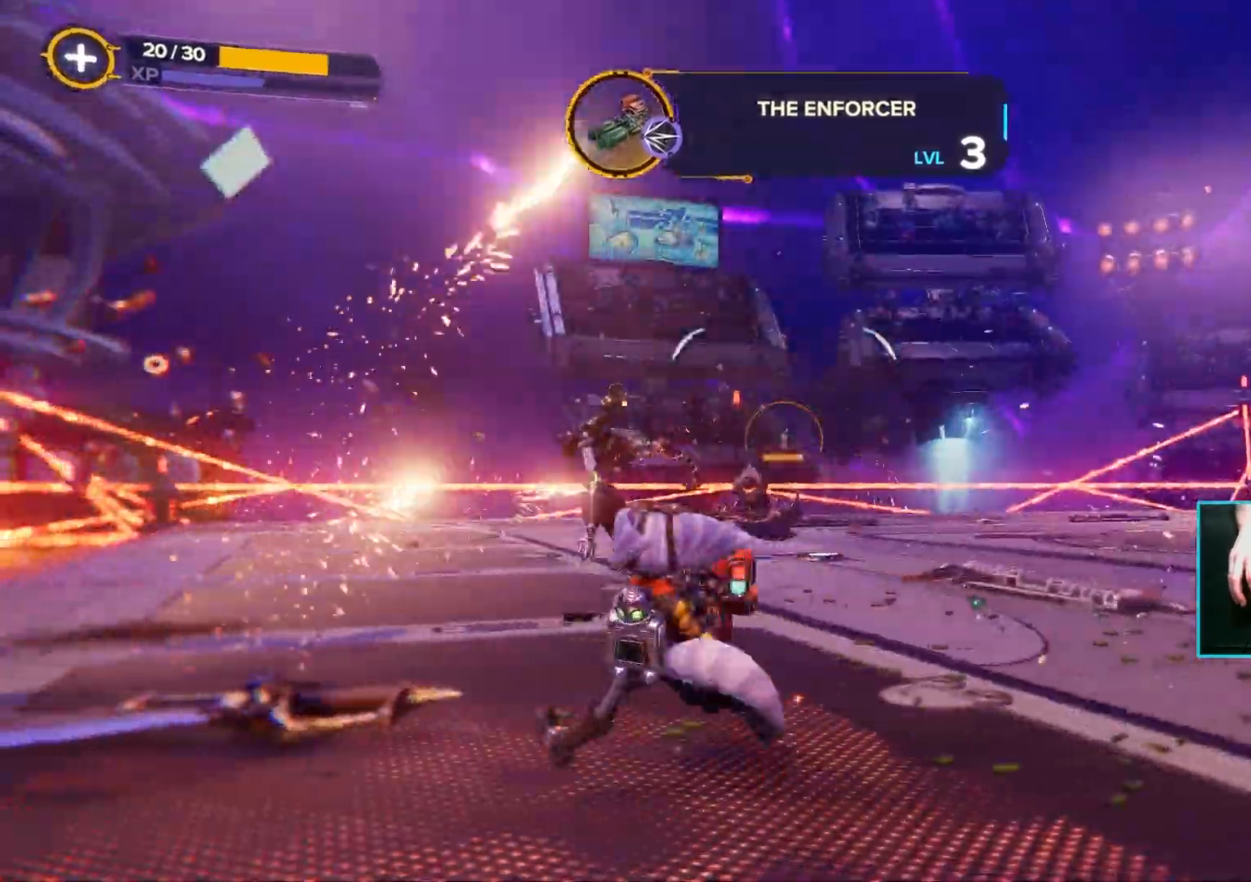
{"keys": ["a", "w"], "mouse": [], "events": [[50, "w", "down"], [233, "mouse_left", "down"], [367, "mouse_left", "up"]]}
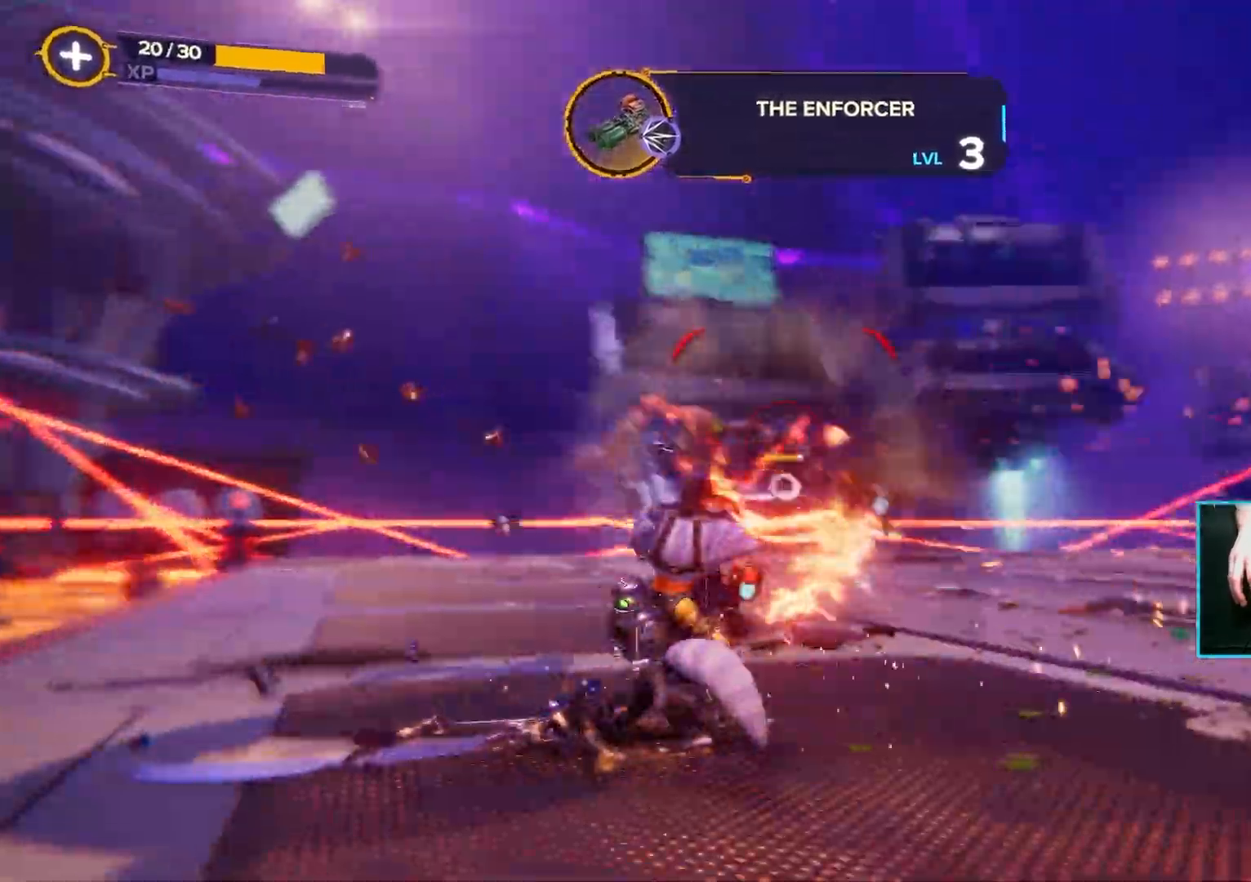
{"keys": ["a"], "mouse": [], "events": [[417, "w", "up"]]}
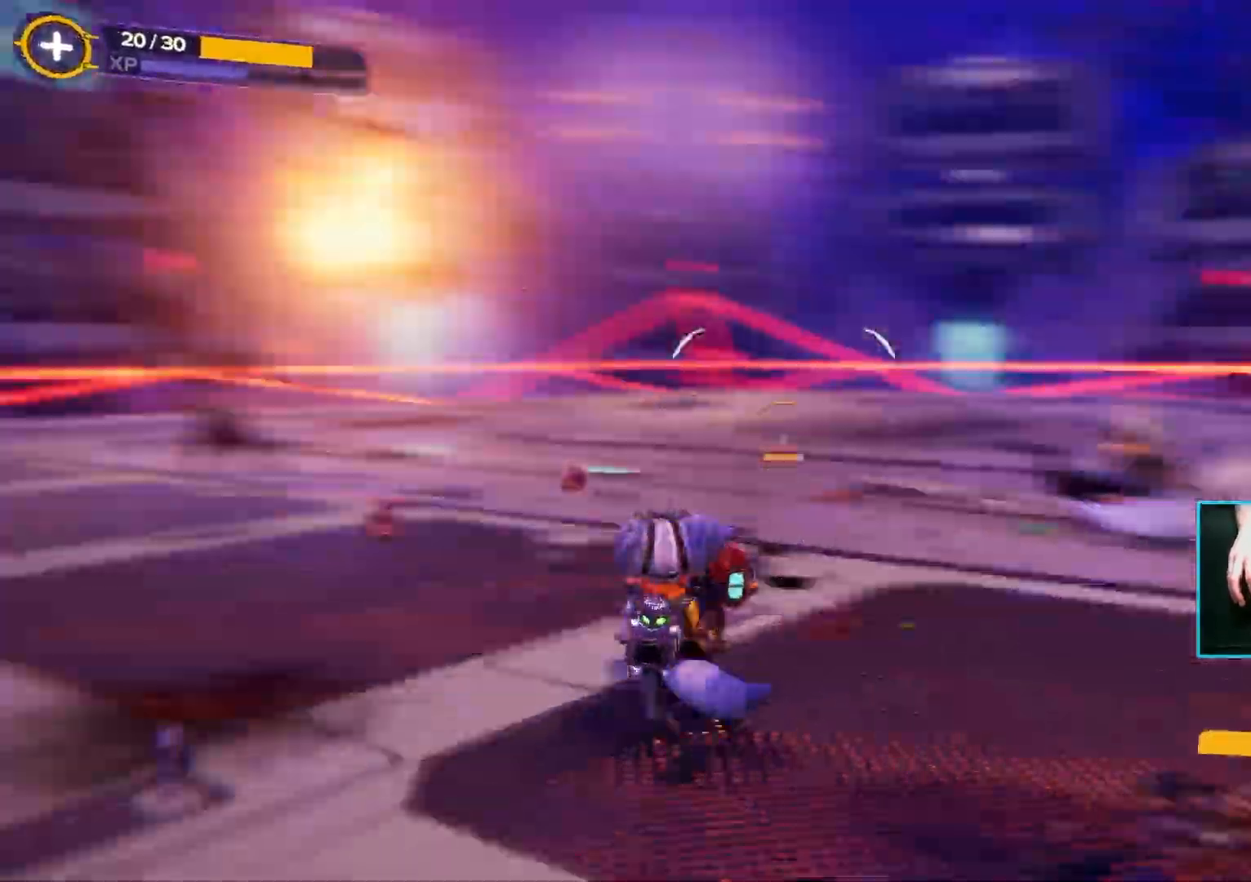
{"keys": ["d", "s"], "mouse": ["left"], "events": [[67, "s", "down"], [267, "a", "up"], [350, "d", "down"], [483, "mouse_left", "down"]]}
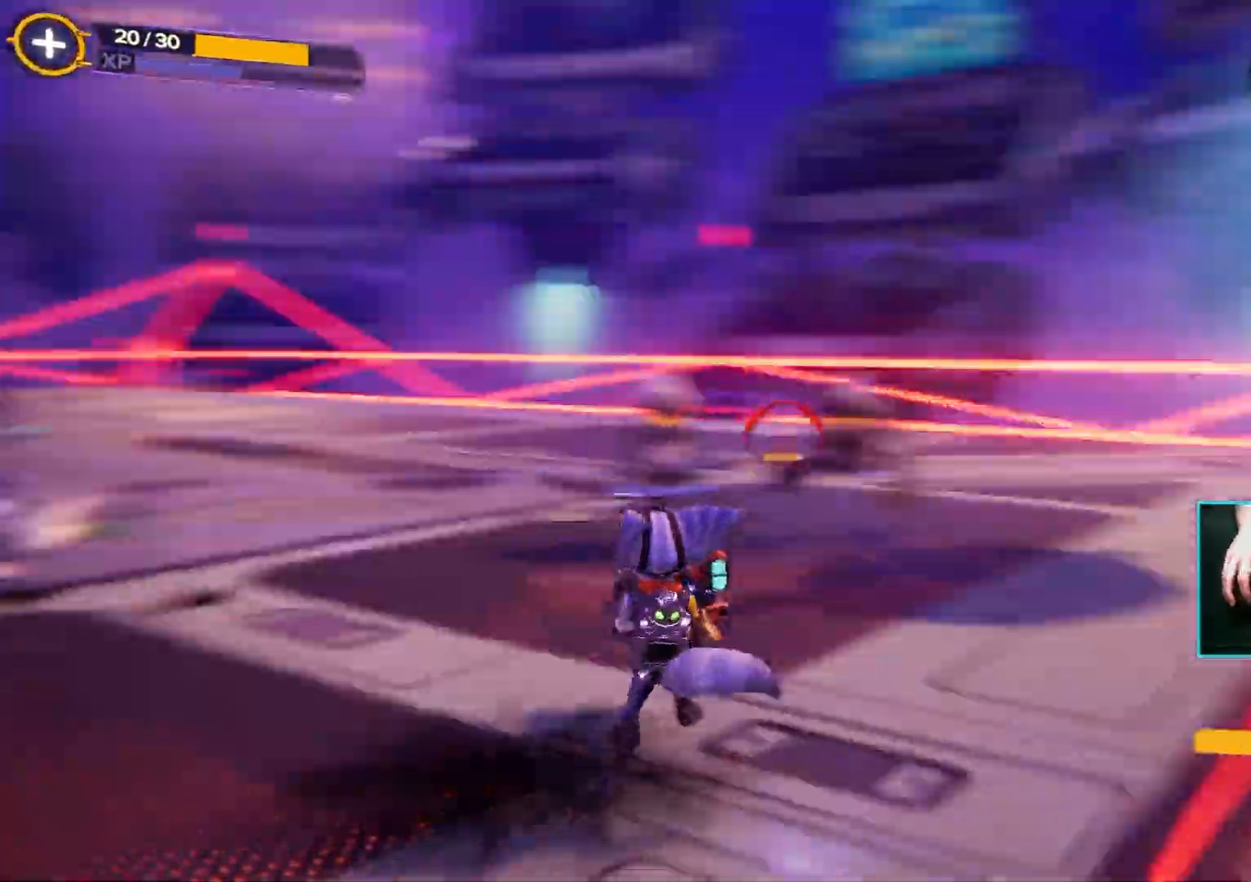
{"keys": ["a", "space", "w"], "mouse": [], "events": [[50, "space", "down"], [83, "a", "down"], [100, "s", "up"], [117, "mouse_left", "up"], [133, "d", "up"], [183, "space", "up"], [350, "w", "down"], [467, "space", "down"]]}
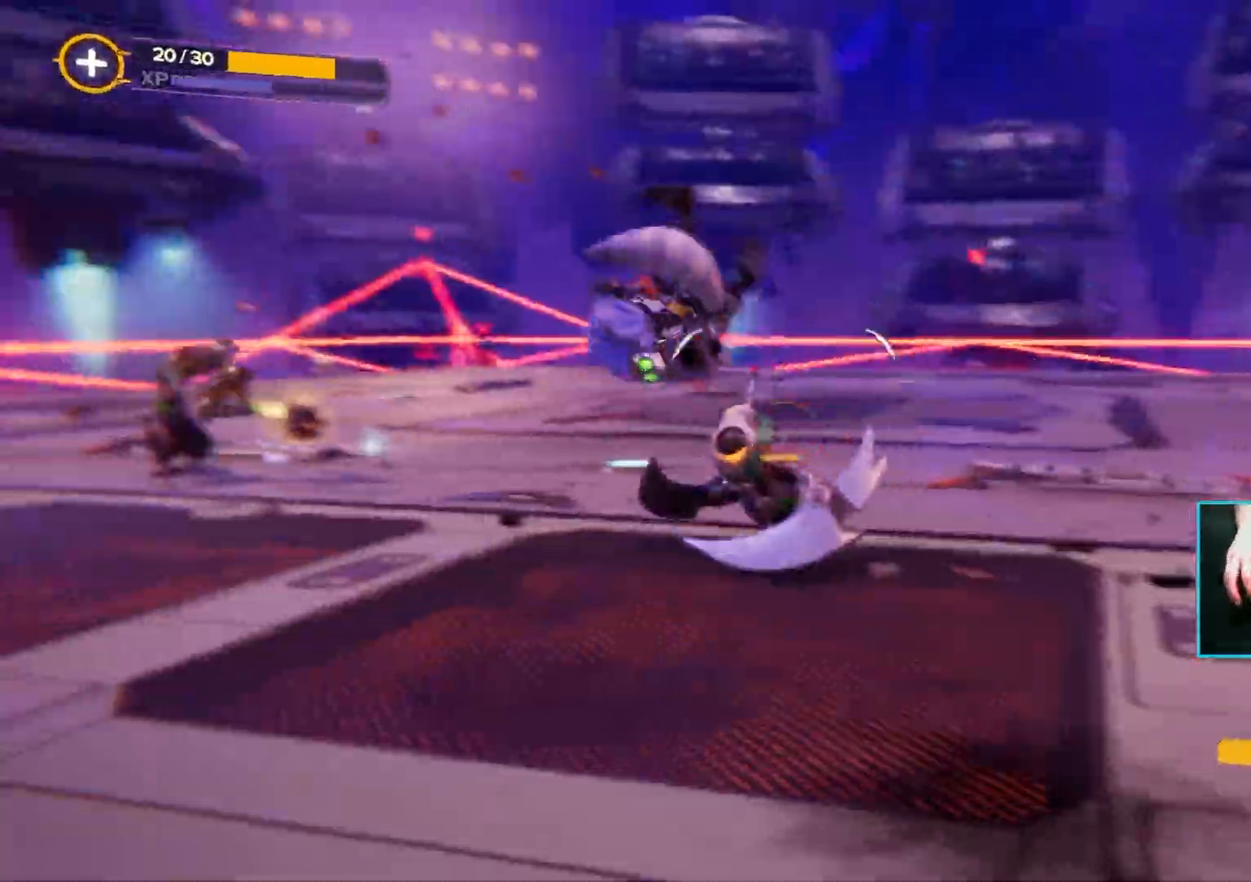
{"keys": ["a", "w"], "mouse": [], "events": [[250, "space", "up"]]}
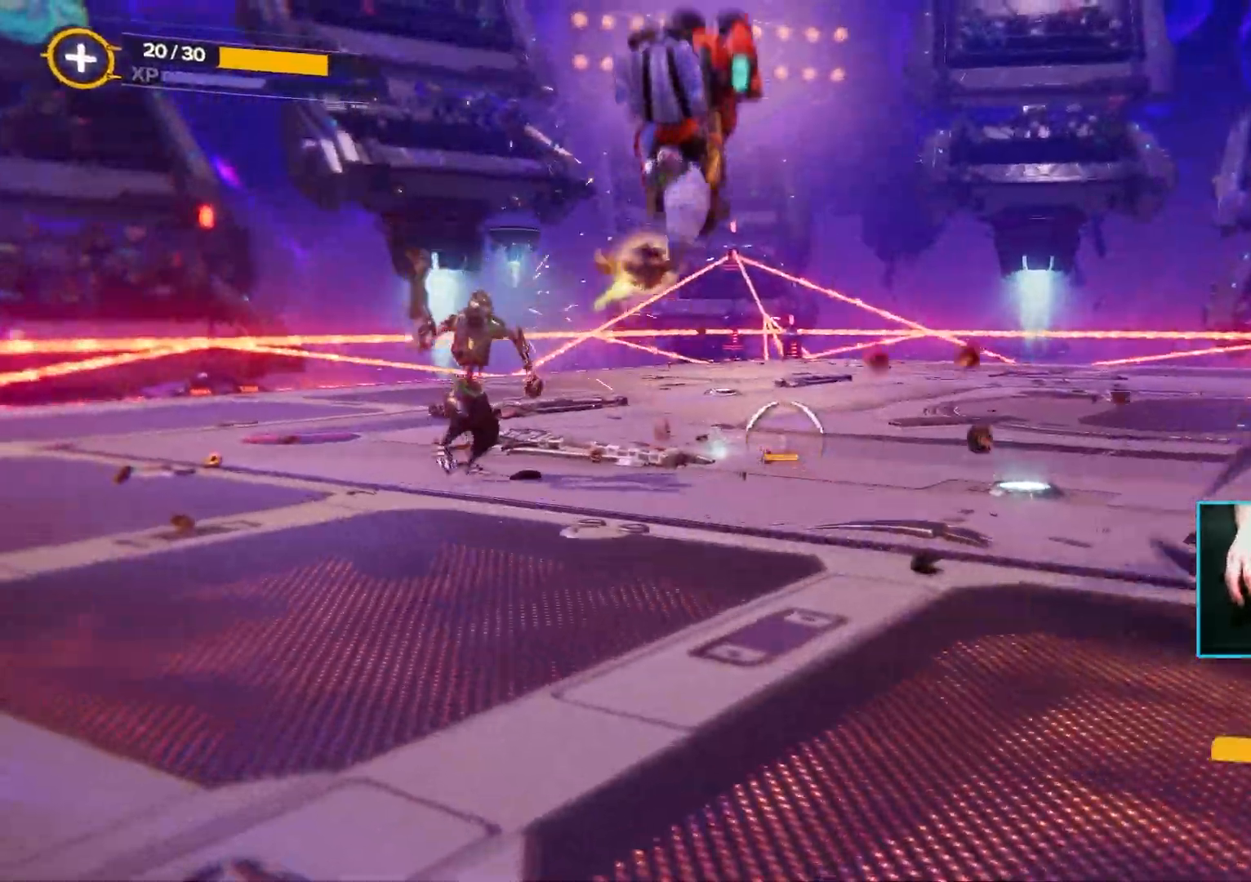
{"keys": ["w"], "mouse": [], "events": [[67, "f", "down"], [117, "a", "up"], [317, "f", "up"]]}
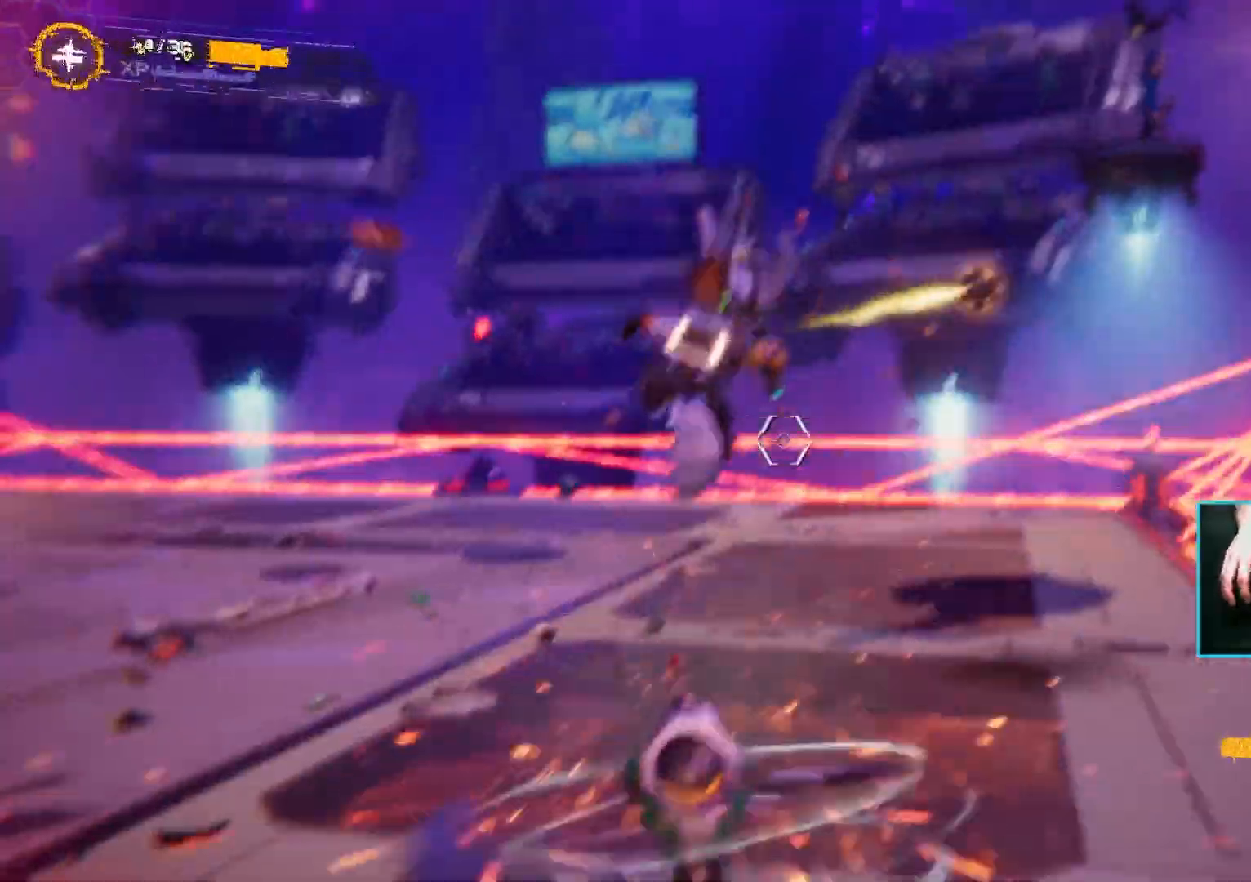
{"keys": ["w"], "mouse": [], "events": []}
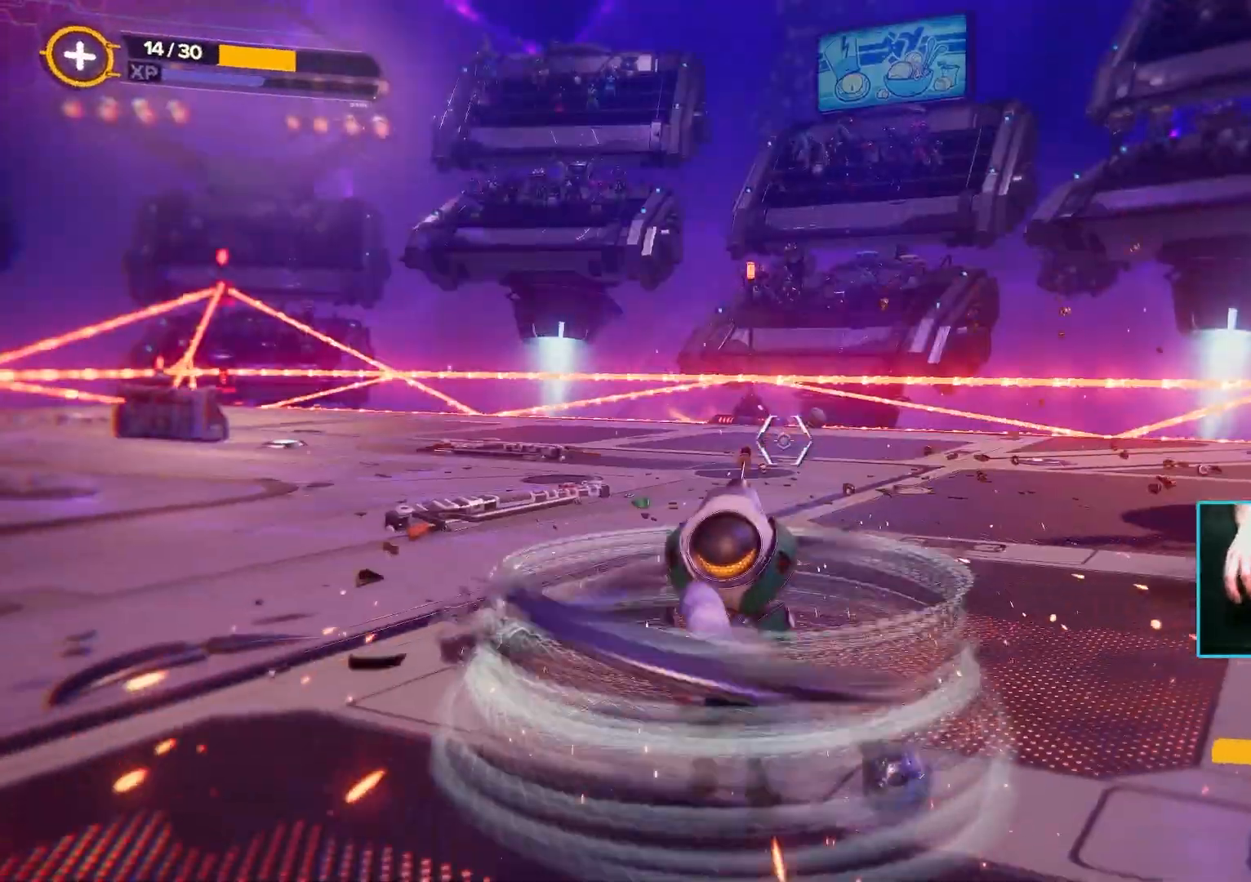
{"keys": [], "mouse": [], "events": [[483, "w", "up"]]}
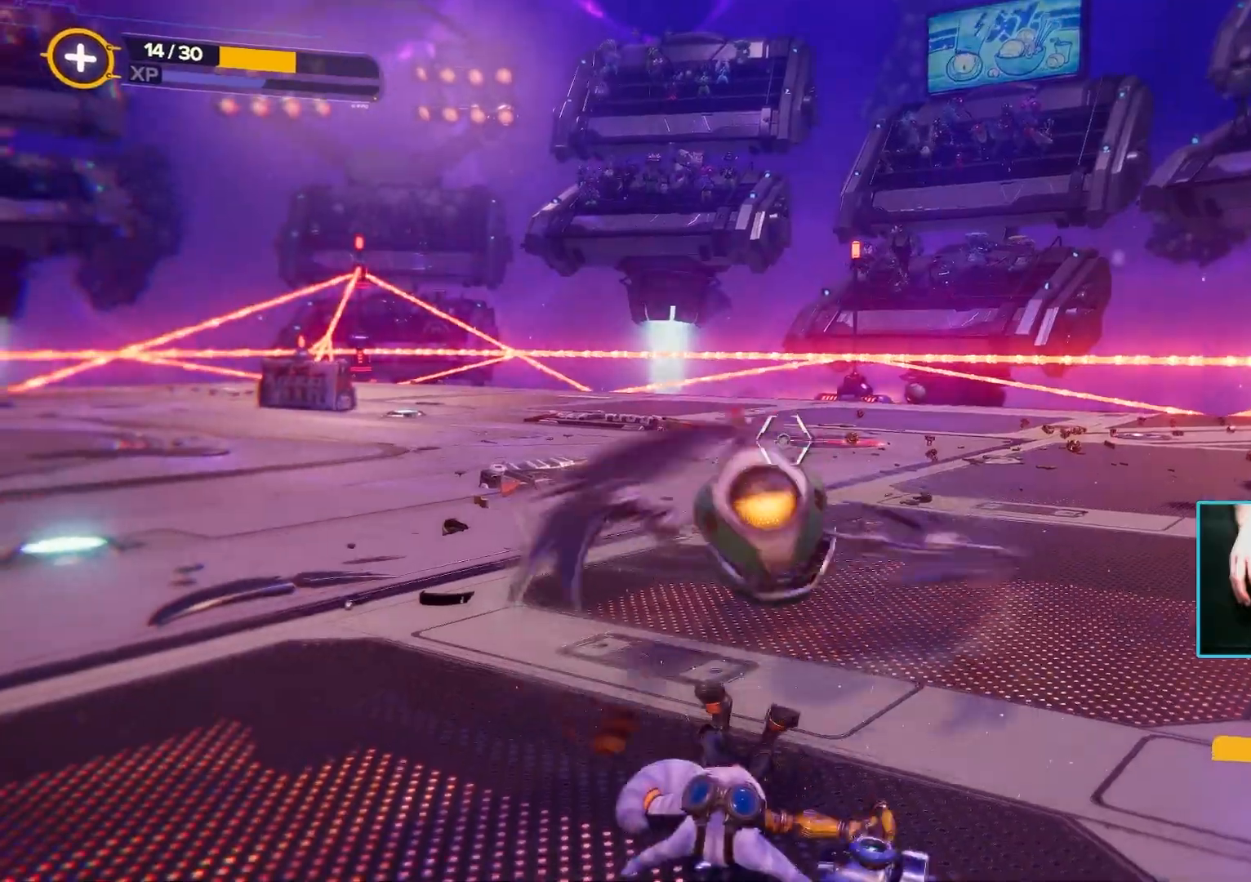
{"keys": ["d"], "mouse": [], "events": [[117, "d", "down"]]}
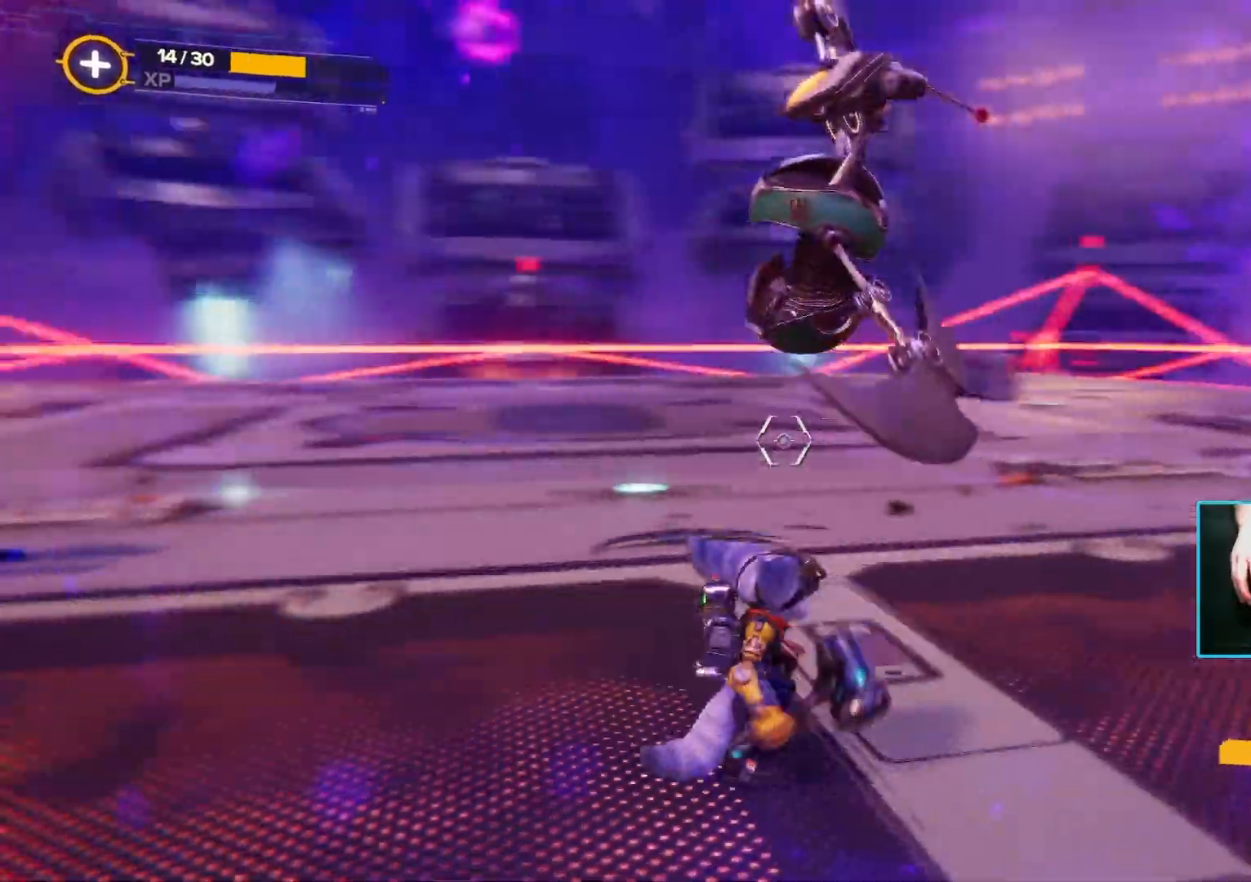
{"keys": ["d", "s"], "mouse": ["left"], "events": [[83, "s", "down"], [417, "mouse_left", "down"]]}
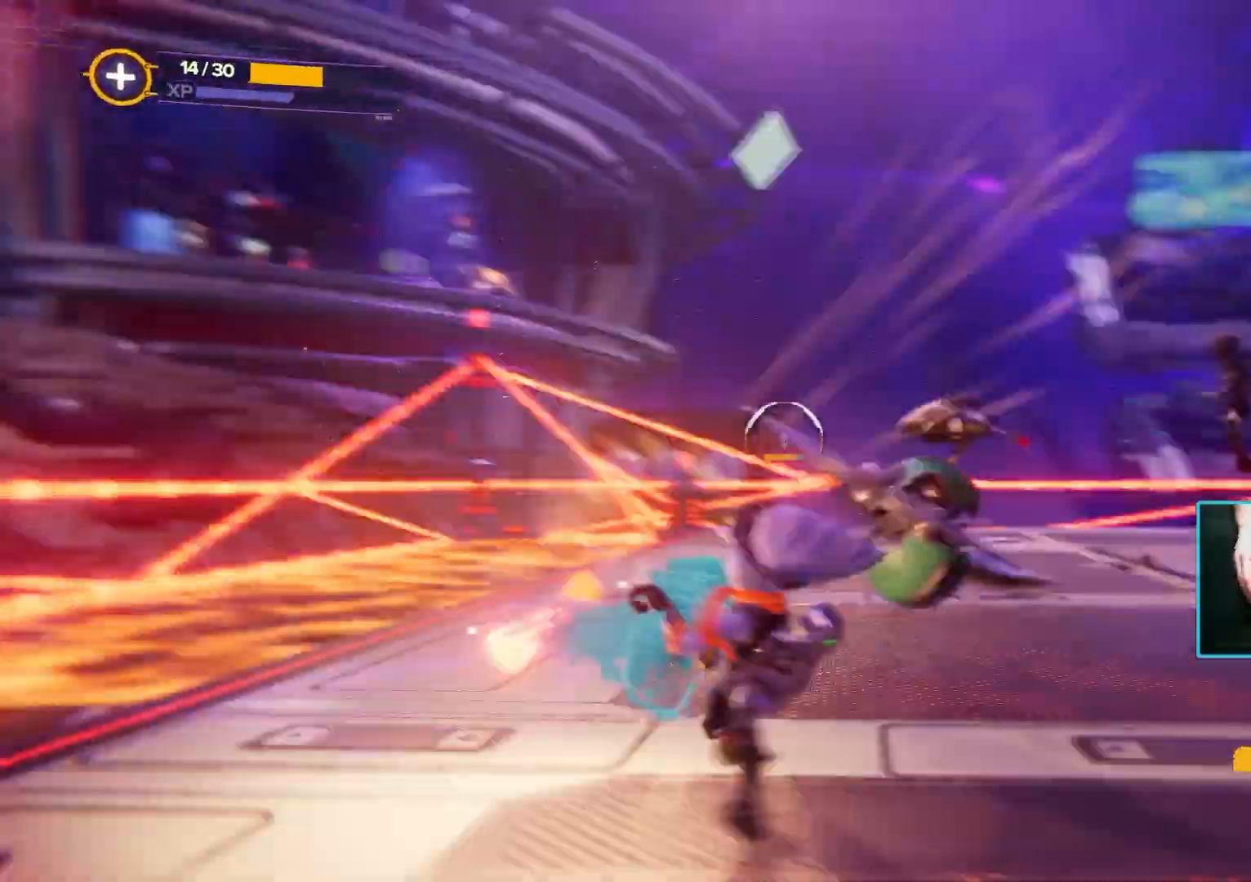
{"keys": ["d", "w"], "mouse": [], "events": [[17, "mouse_left", "up"], [117, "s", "up"], [300, "w", "down"]]}
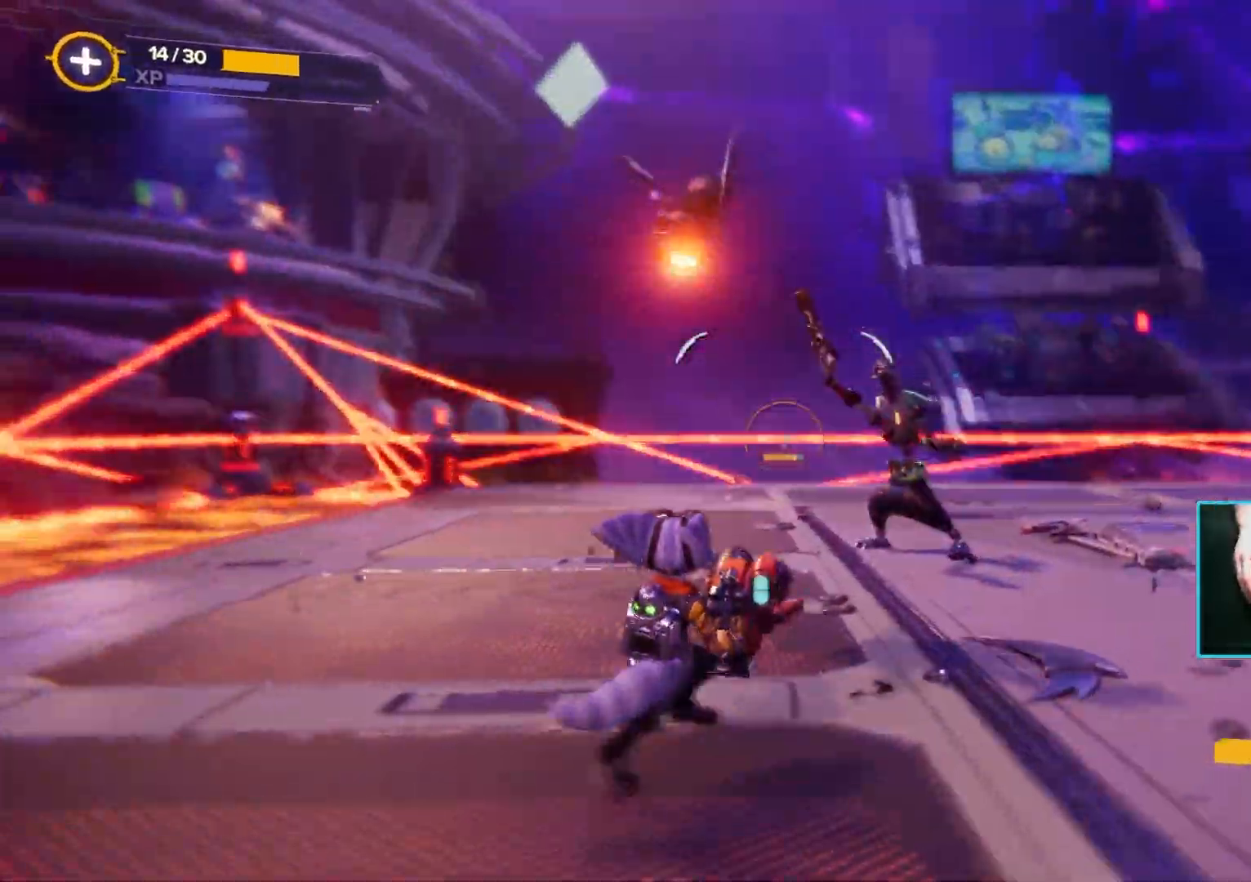
{"keys": ["d", "w"], "mouse": [], "events": [[117, "mouse_left", "down"], [317, "mouse_left", "up"]]}
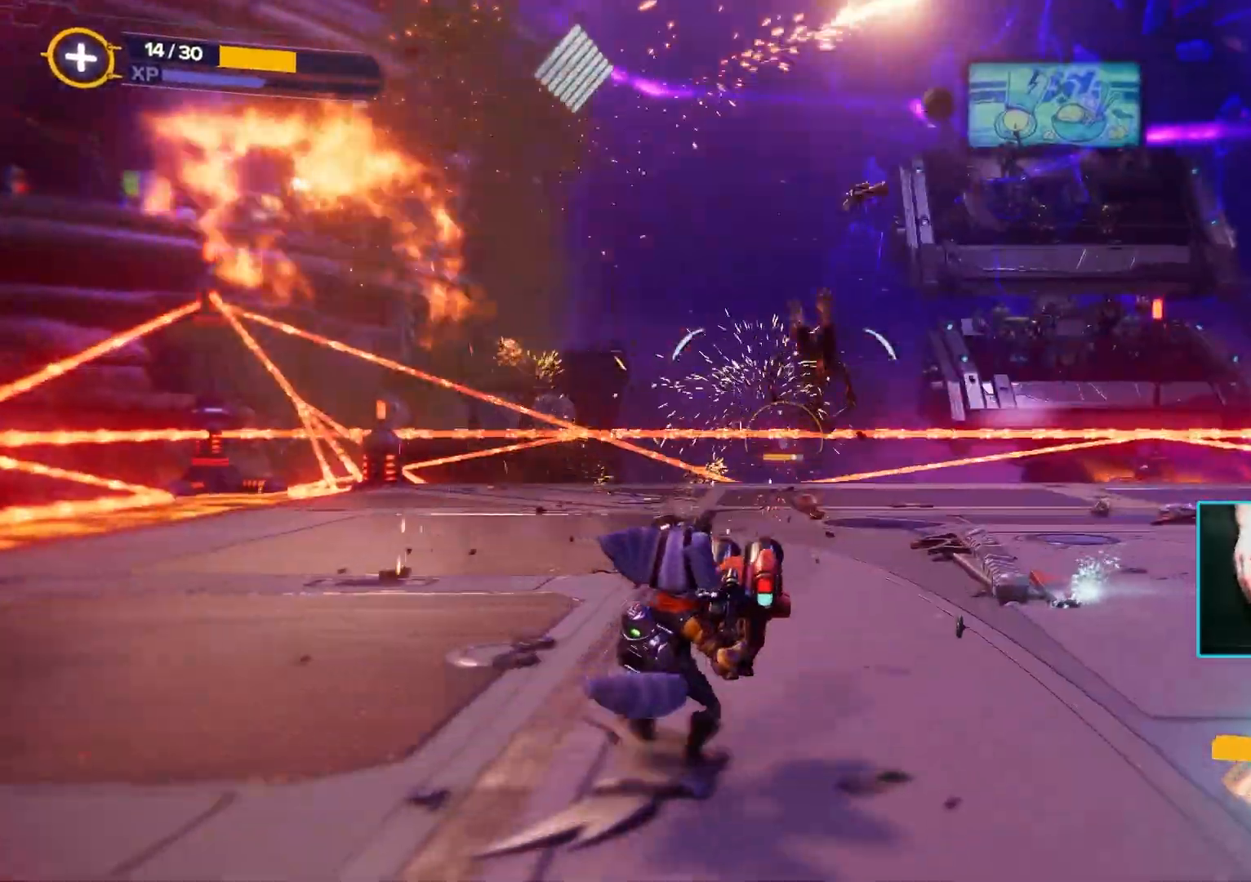
{"keys": ["a", "w"], "mouse": [], "events": [[100, "d", "up"], [333, "a", "down"]]}